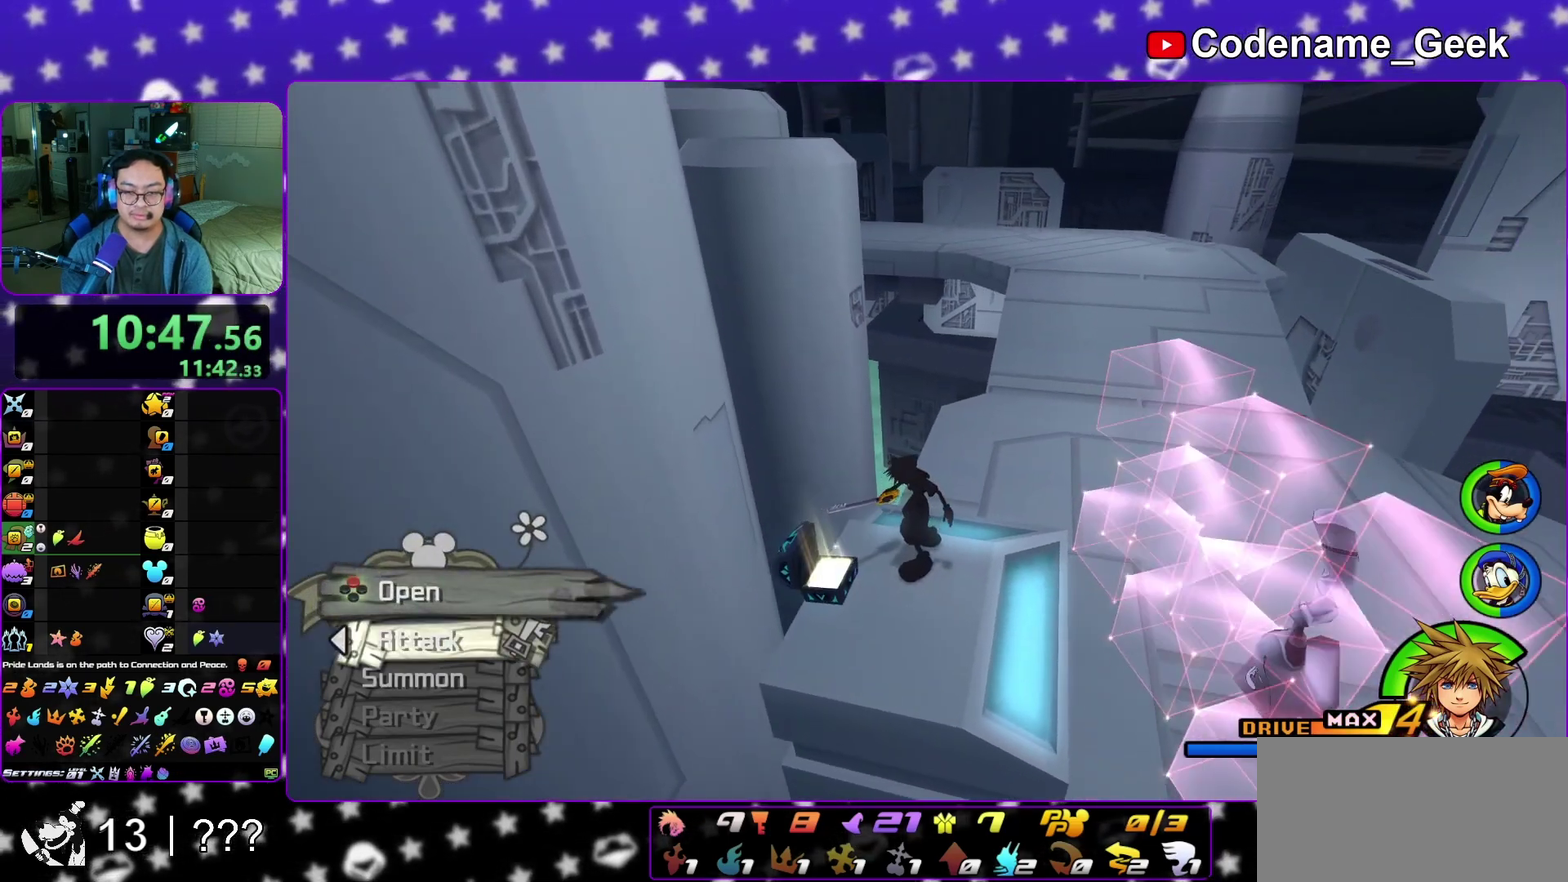
Gameplay with a controller (Nintendo layout); each line is a JSON object with the inputs held at the frame after it (dt_ms = milliseconds from this image to that frame). "events" lists button and stick changes between this image and that frame as [ms after this image, input, new state], when the widget could be followed in between. This overlay highlights the sticks when they move; stick clicks (L3 R3) are not distinguishable. Not read: L3 R3 SELECT START.
{"dt_ms": 500, "buttons": [], "left_stick": "up", "right_stick": "center", "events": [[100, "right_stick", "center"], [133, "left_stick", "up"], [350, "B", "down"], [467, "B", "up"]]}
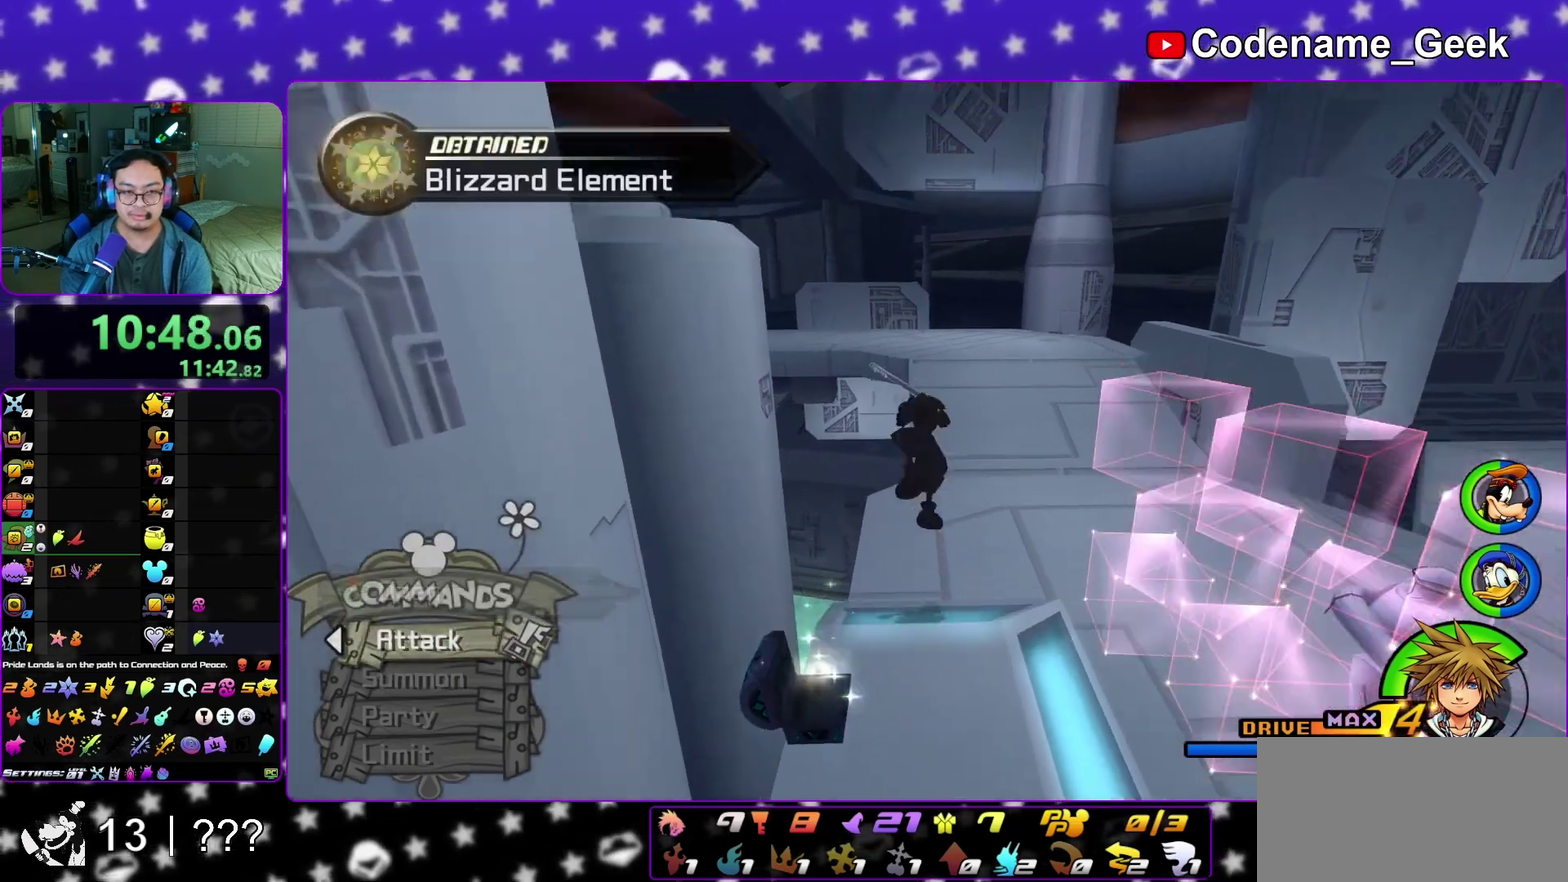
{"dt_ms": 400, "buttons": ["Y"], "left_stick": "up", "right_stick": "center", "events": [[33, "B", "down"], [200, "B", "up"], [400, "Y", "down"]]}
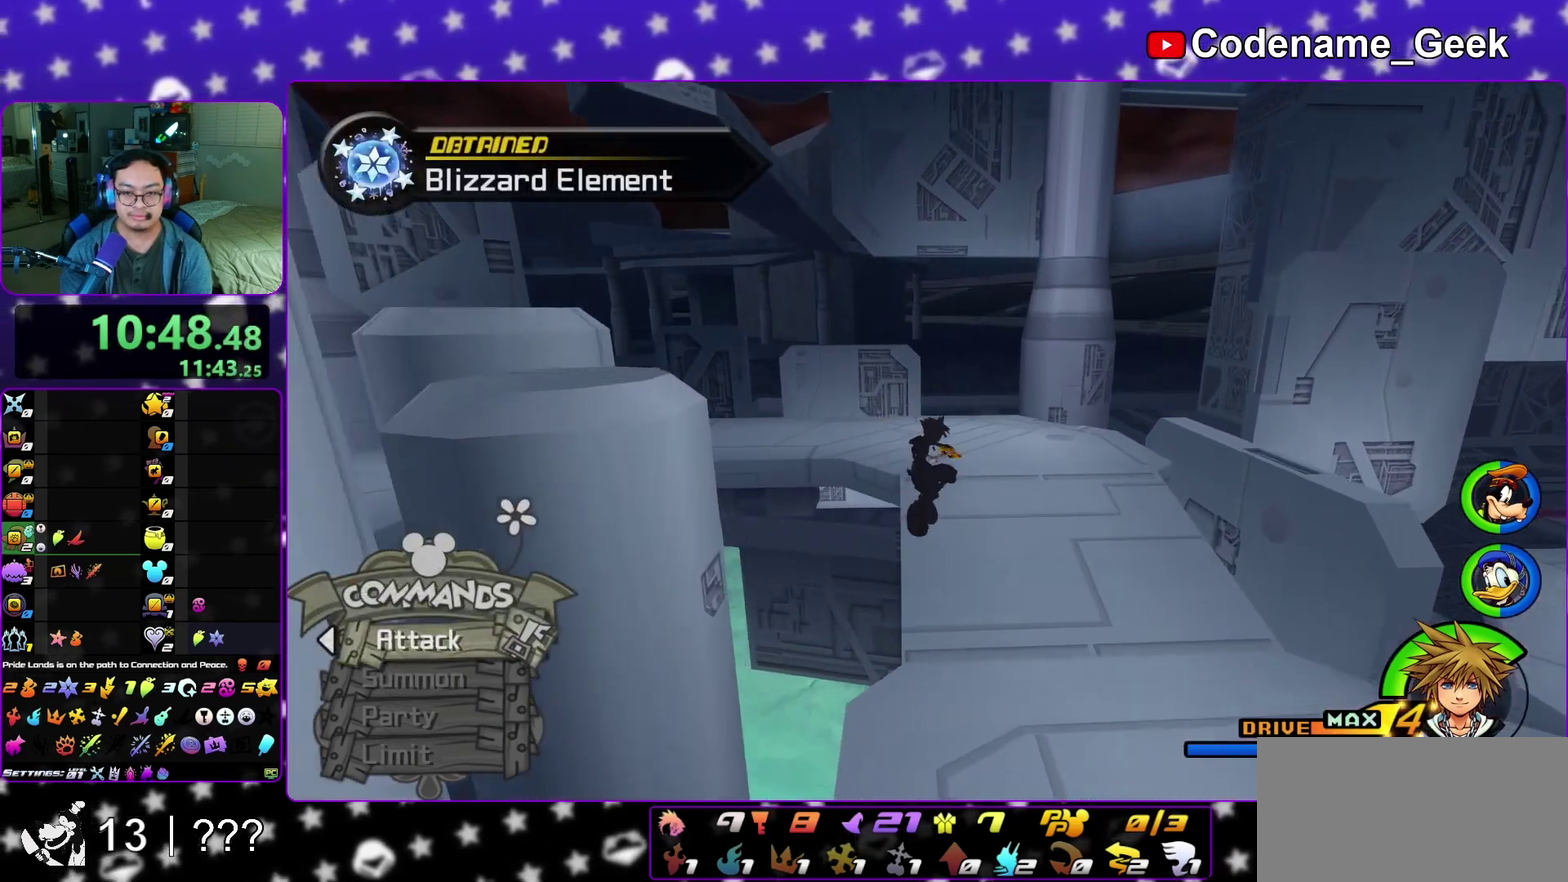
{"dt_ms": 600, "buttons": ["Y"], "left_stick": "up", "right_stick": "center", "events": []}
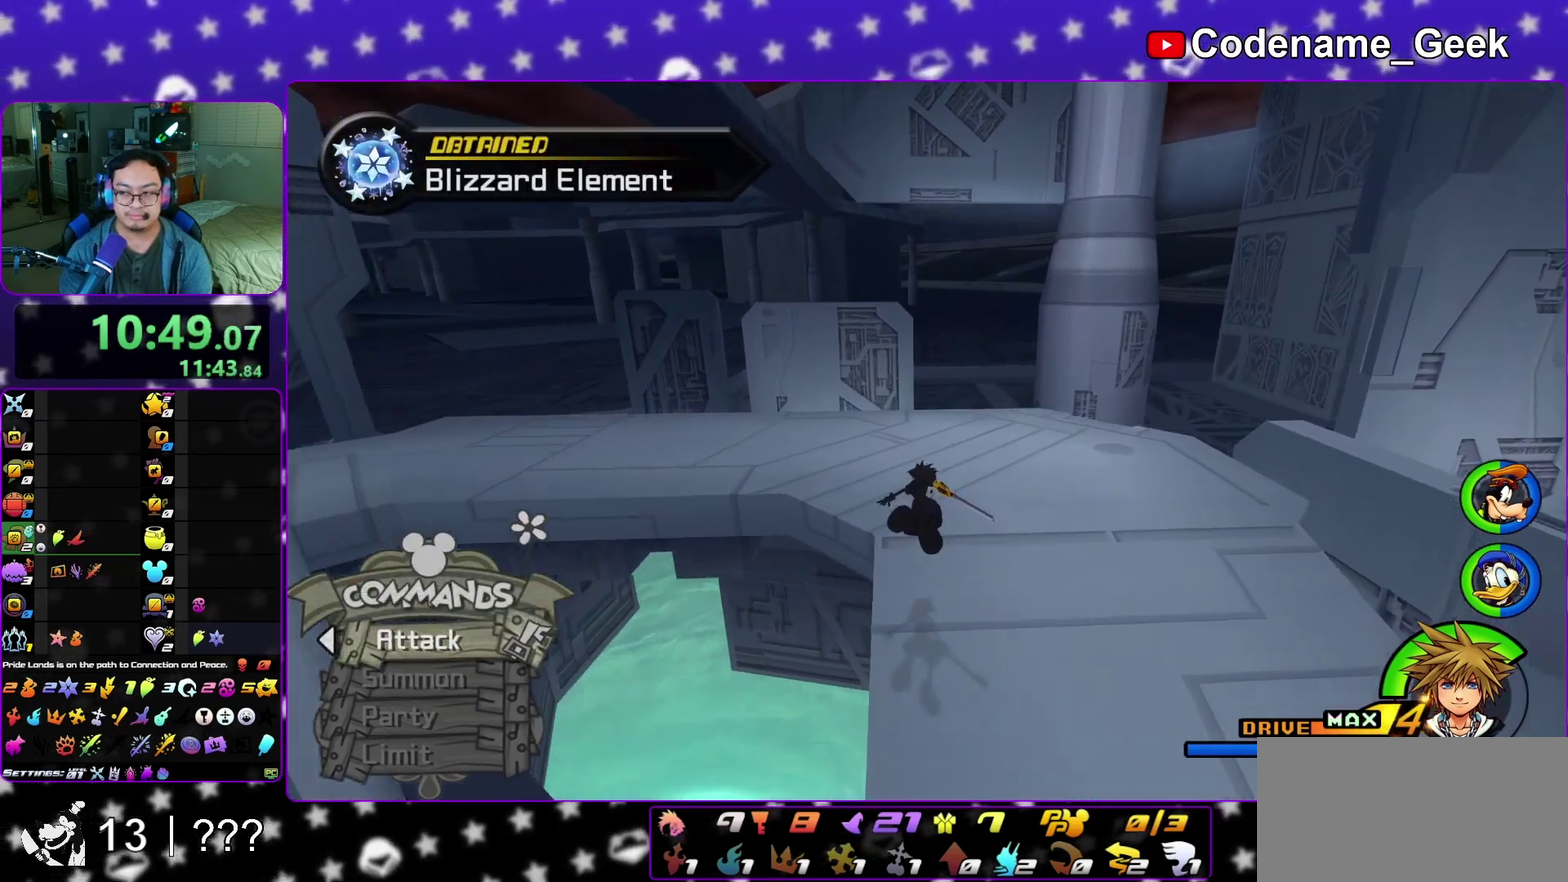
{"dt_ms": 300, "buttons": ["Y"], "left_stick": "up-left", "right_stick": "left", "events": [[33, "right_stick", "left"], [200, "left_stick", "up-left"]]}
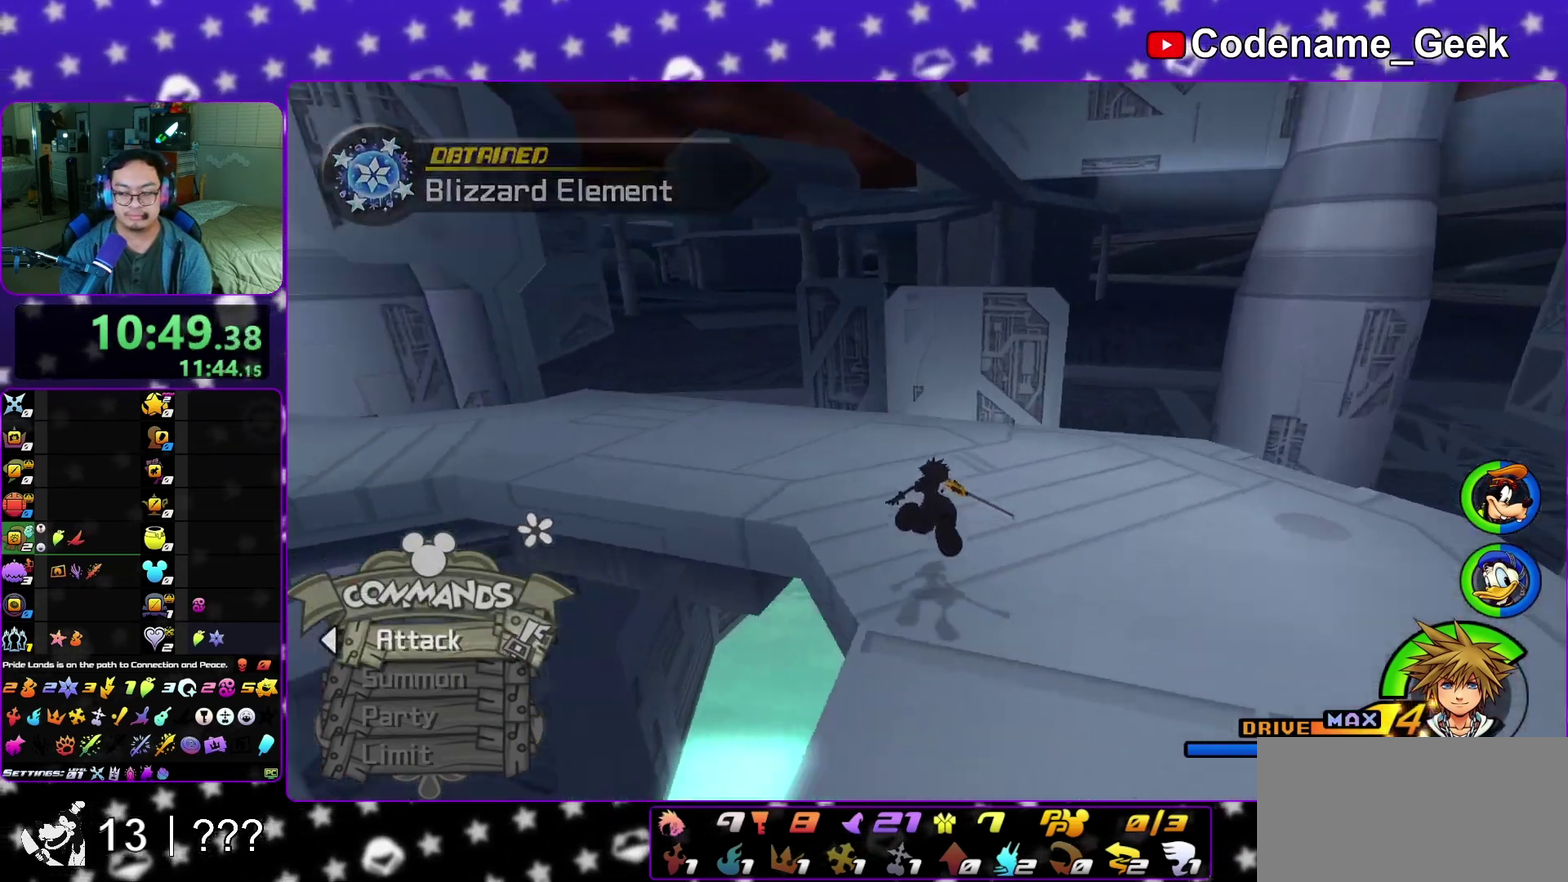
{"dt_ms": 700, "buttons": ["X"], "left_stick": "center", "right_stick": "center", "events": [[17, "Y", "up"], [17, "left_stick", "center"], [17, "right_stick", "center"], [617, "X", "down"]]}
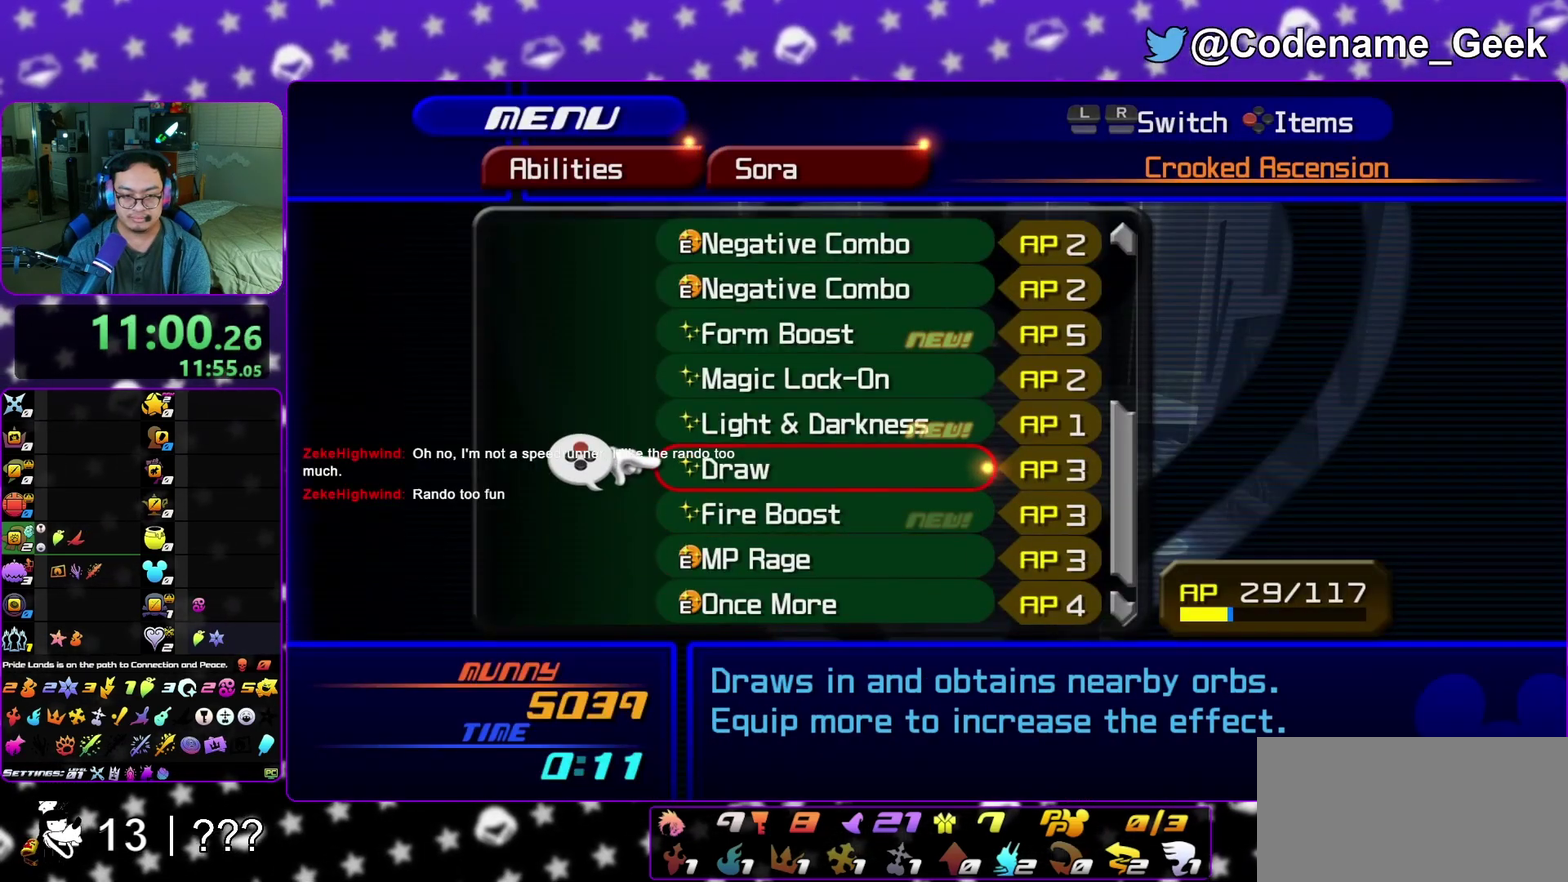
{"dt_ms": 300, "buttons": ["X"], "left_stick": "center", "right_stick": "center", "events": [[17, "X", "up"], [217, "X", "down"]]}
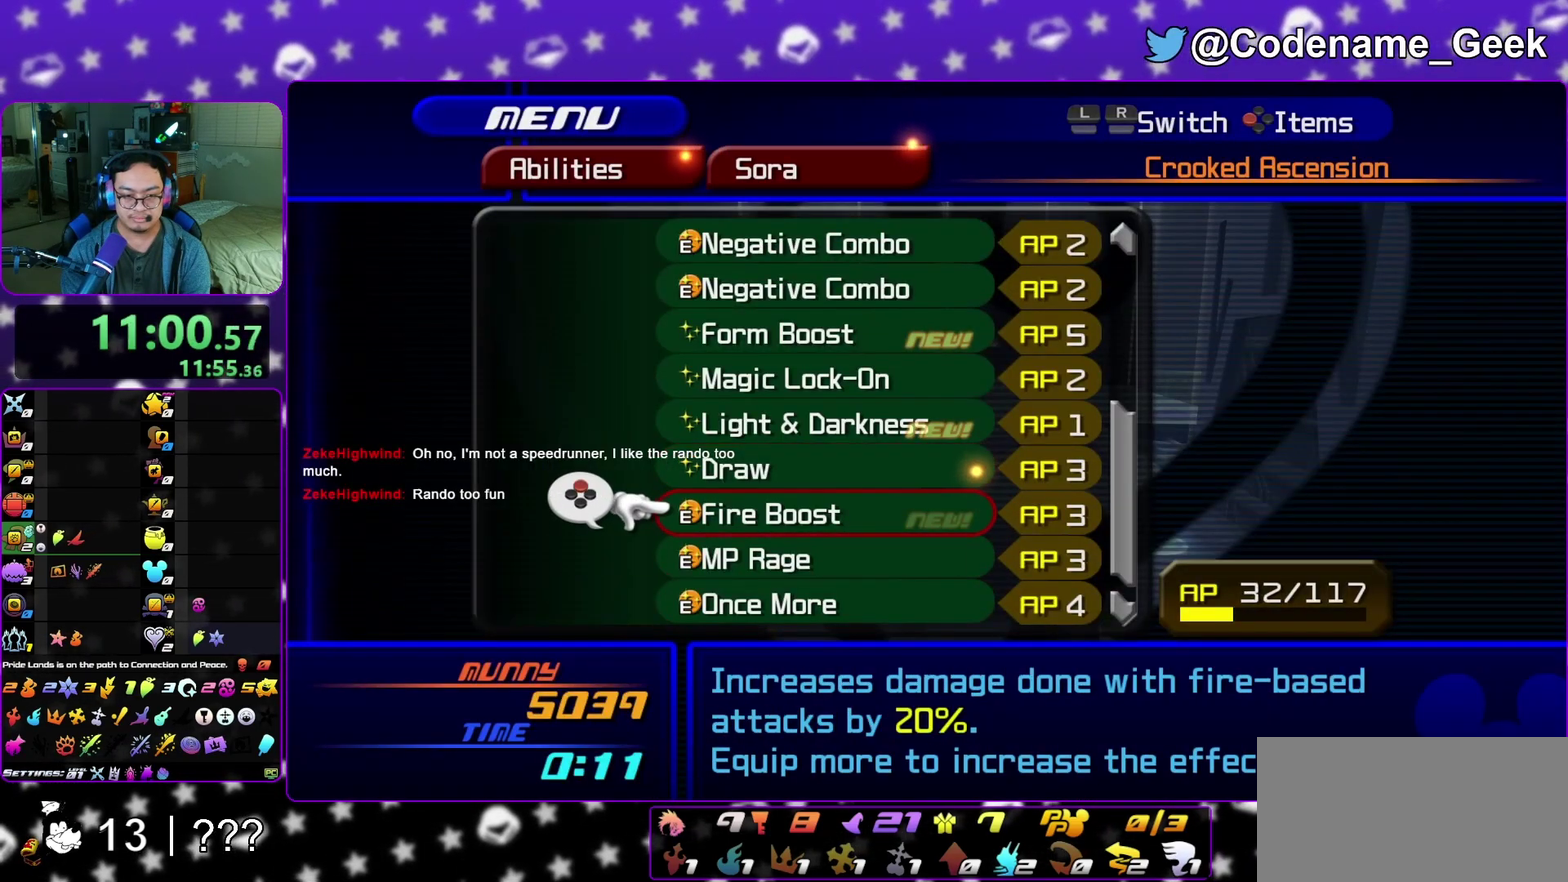
{"dt_ms": 900, "buttons": [], "left_stick": "center", "right_stick": "center", "events": [[33, "X", "up"], [167, "X", "down"], [300, "X", "up"], [717, "X", "down"], [833, "X", "up"]]}
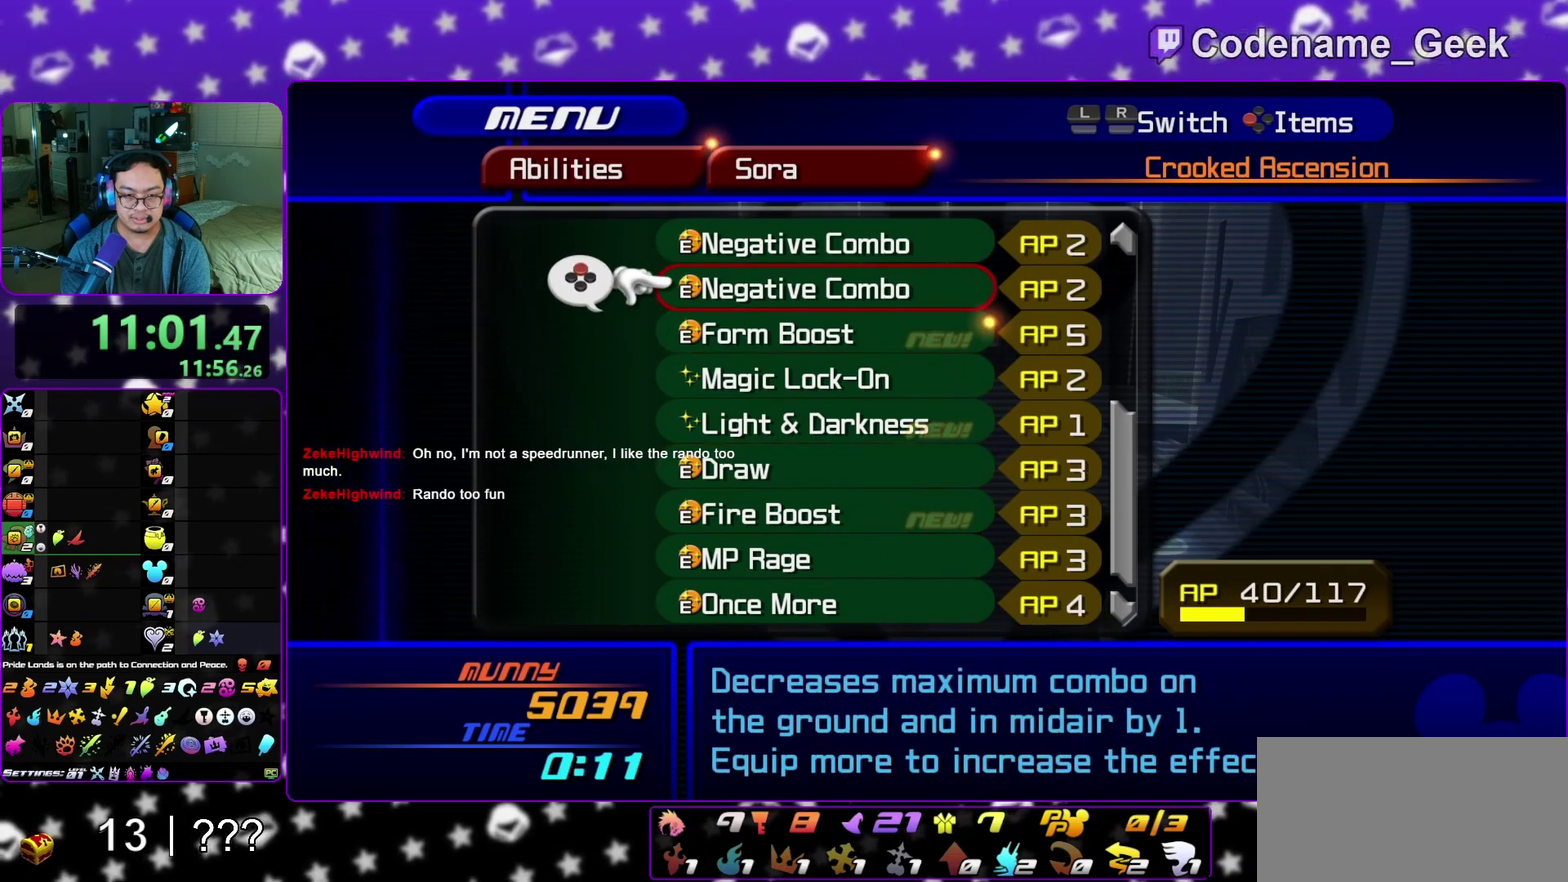
{"dt_ms": 300, "buttons": [], "left_stick": "center", "right_stick": "center", "events": [[17, "X", "down"], [117, "X", "up"], [200, "X", "down"], [300, "X", "up"]]}
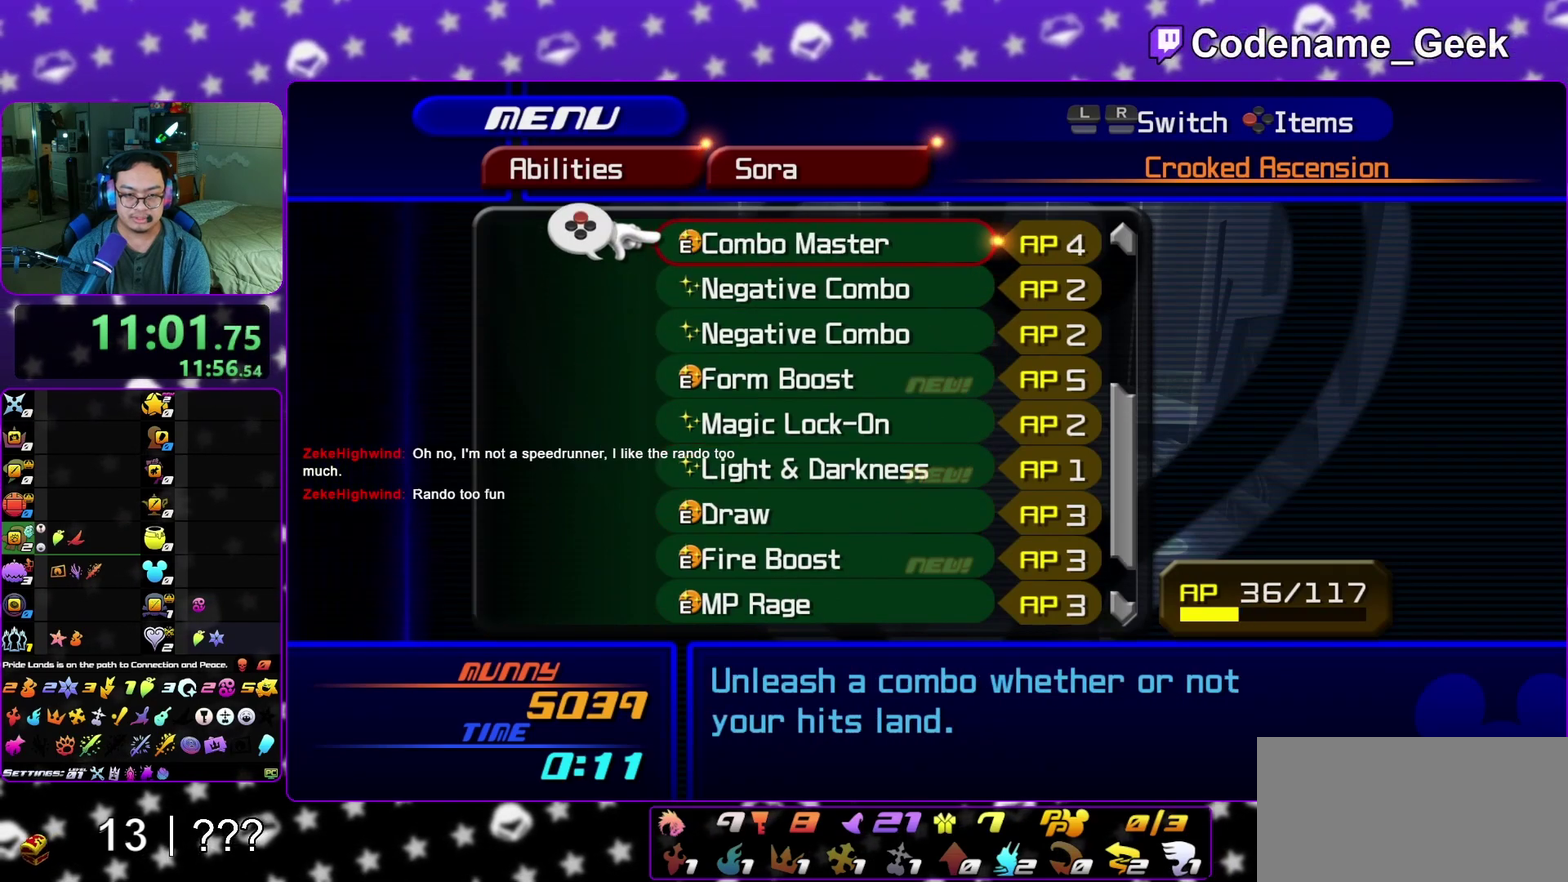
{"dt_ms": 500, "buttons": [], "left_stick": "center", "right_stick": "center", "events": [[133, "L1", "down"], [233, "L1", "up"], [350, "L1", "down"], [467, "L1", "up"]]}
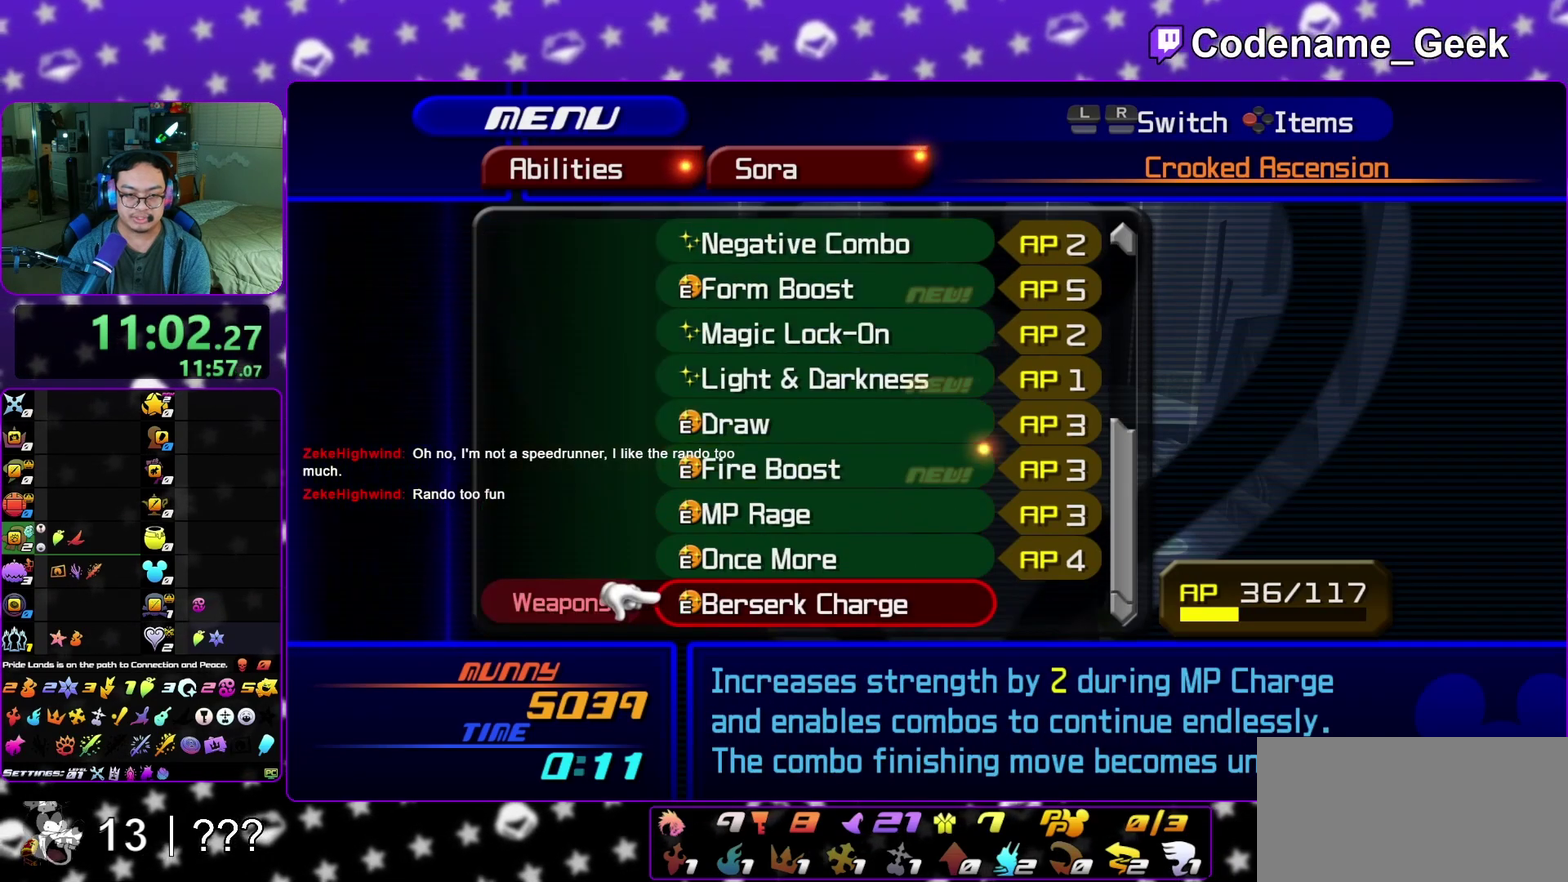
{"dt_ms": 500, "buttons": [], "left_stick": "center", "right_stick": "center", "events": []}
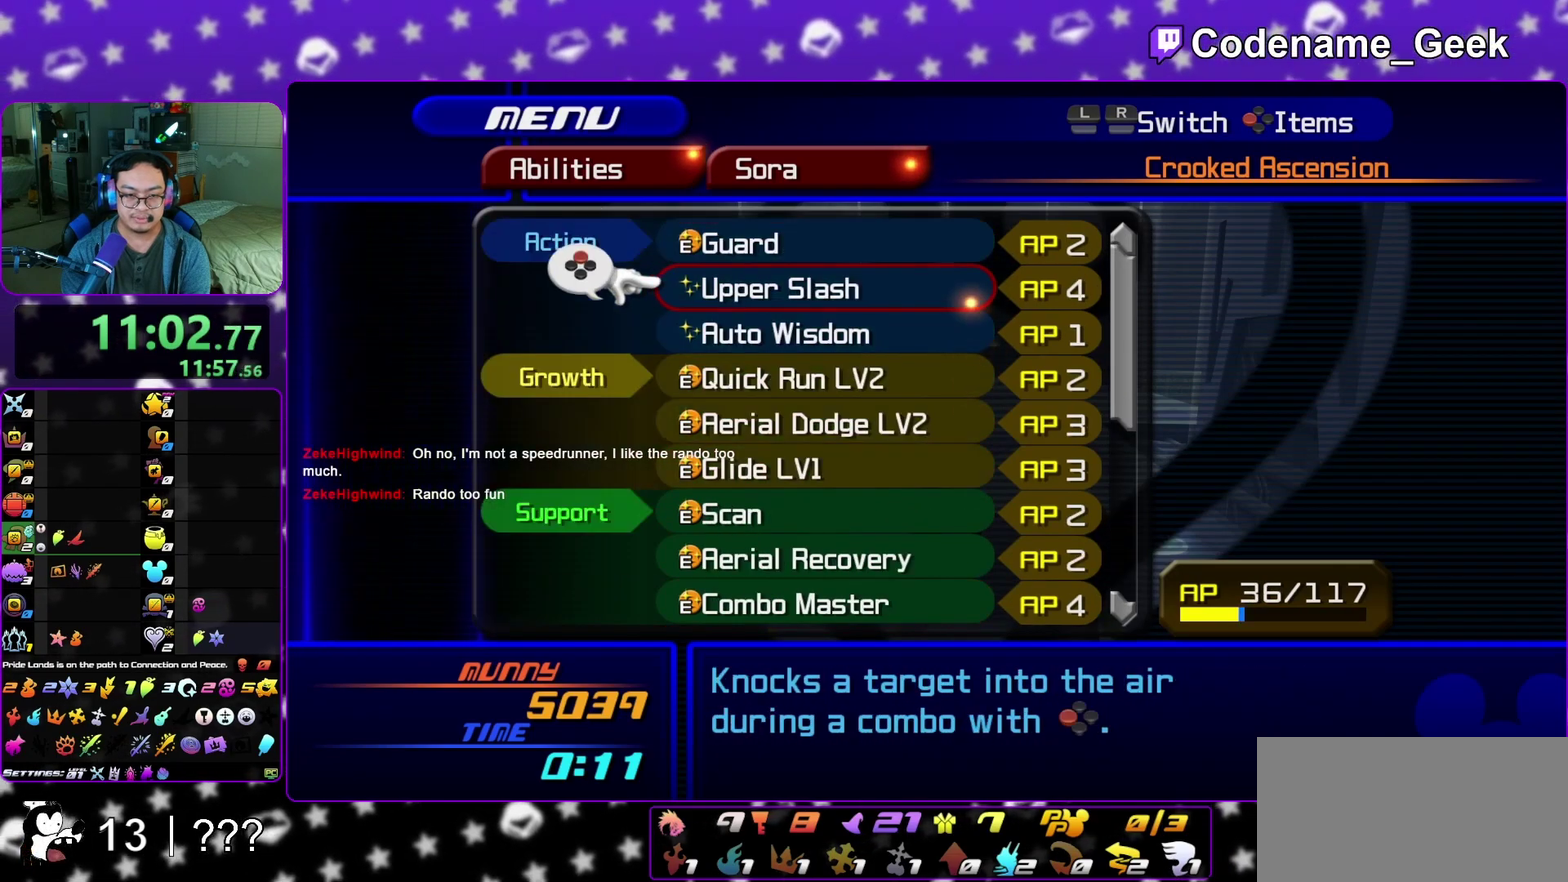
{"dt_ms": 600, "buttons": [], "left_stick": "center", "right_stick": "center", "events": [[117, "Y", "down"], [233, "Y", "up"]]}
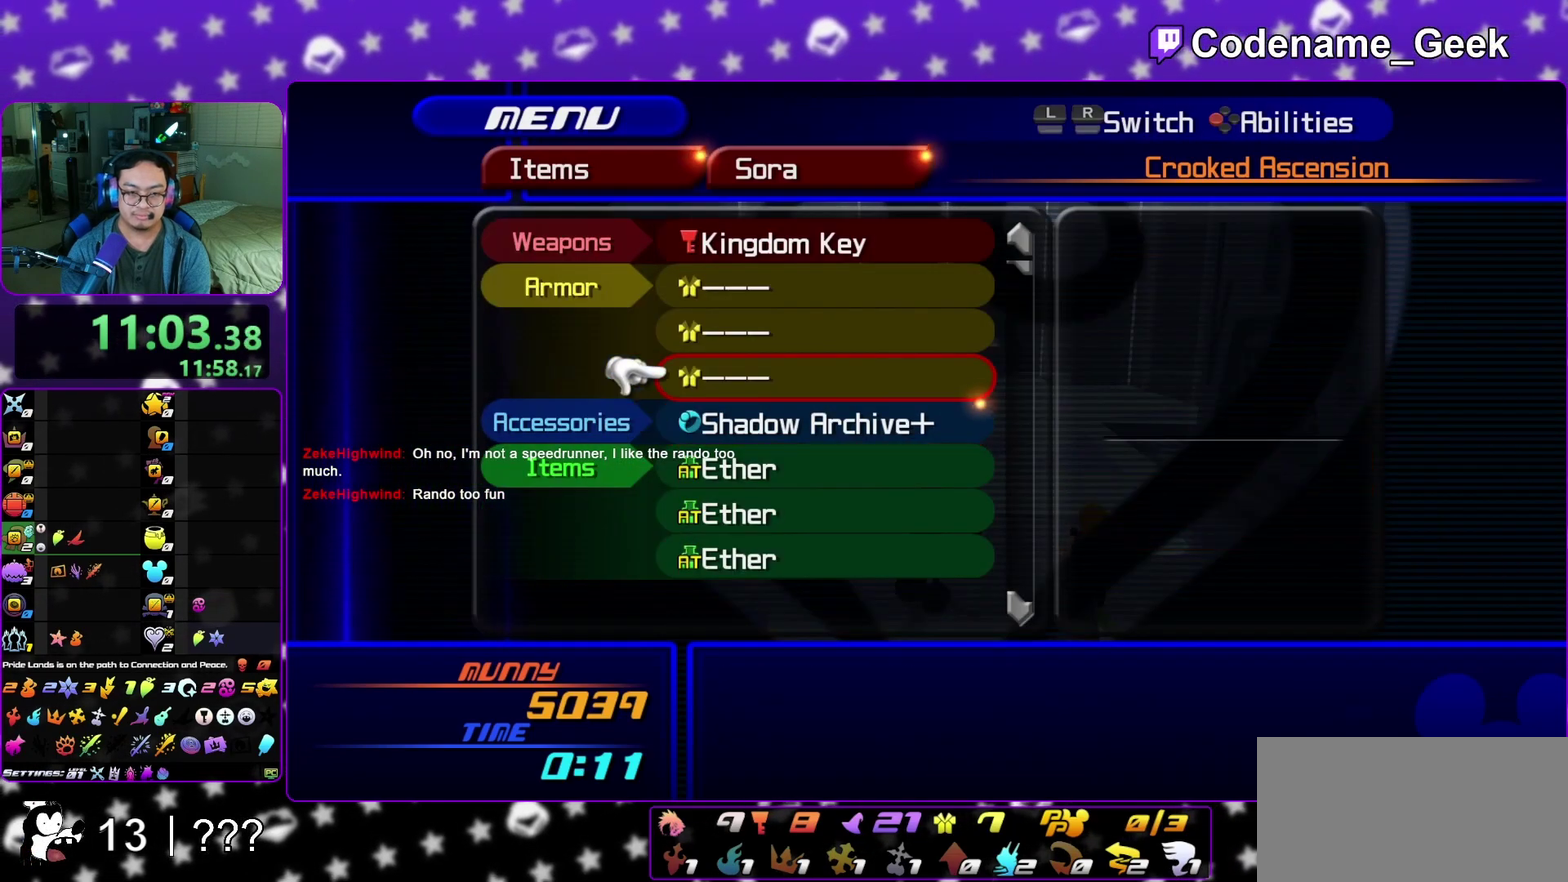
{"dt_ms": 400, "buttons": [], "left_stick": "center", "right_stick": "center", "events": []}
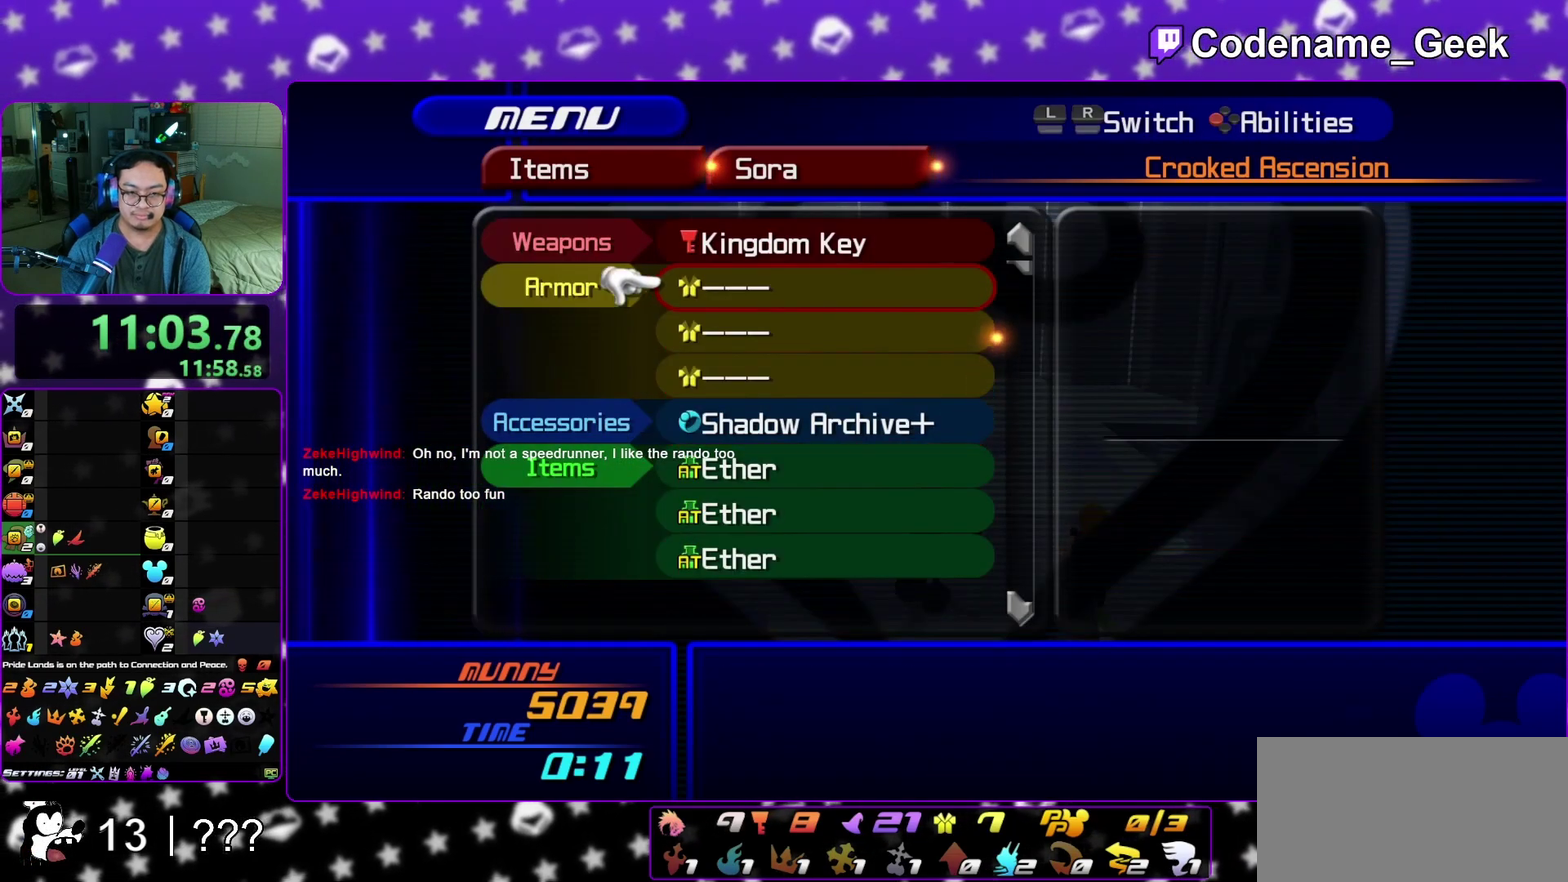
{"dt_ms": 700, "buttons": ["B"], "left_stick": "center", "right_stick": "center", "events": [[150, "A", "down"], [267, "A", "up"], [683, "B", "down"]]}
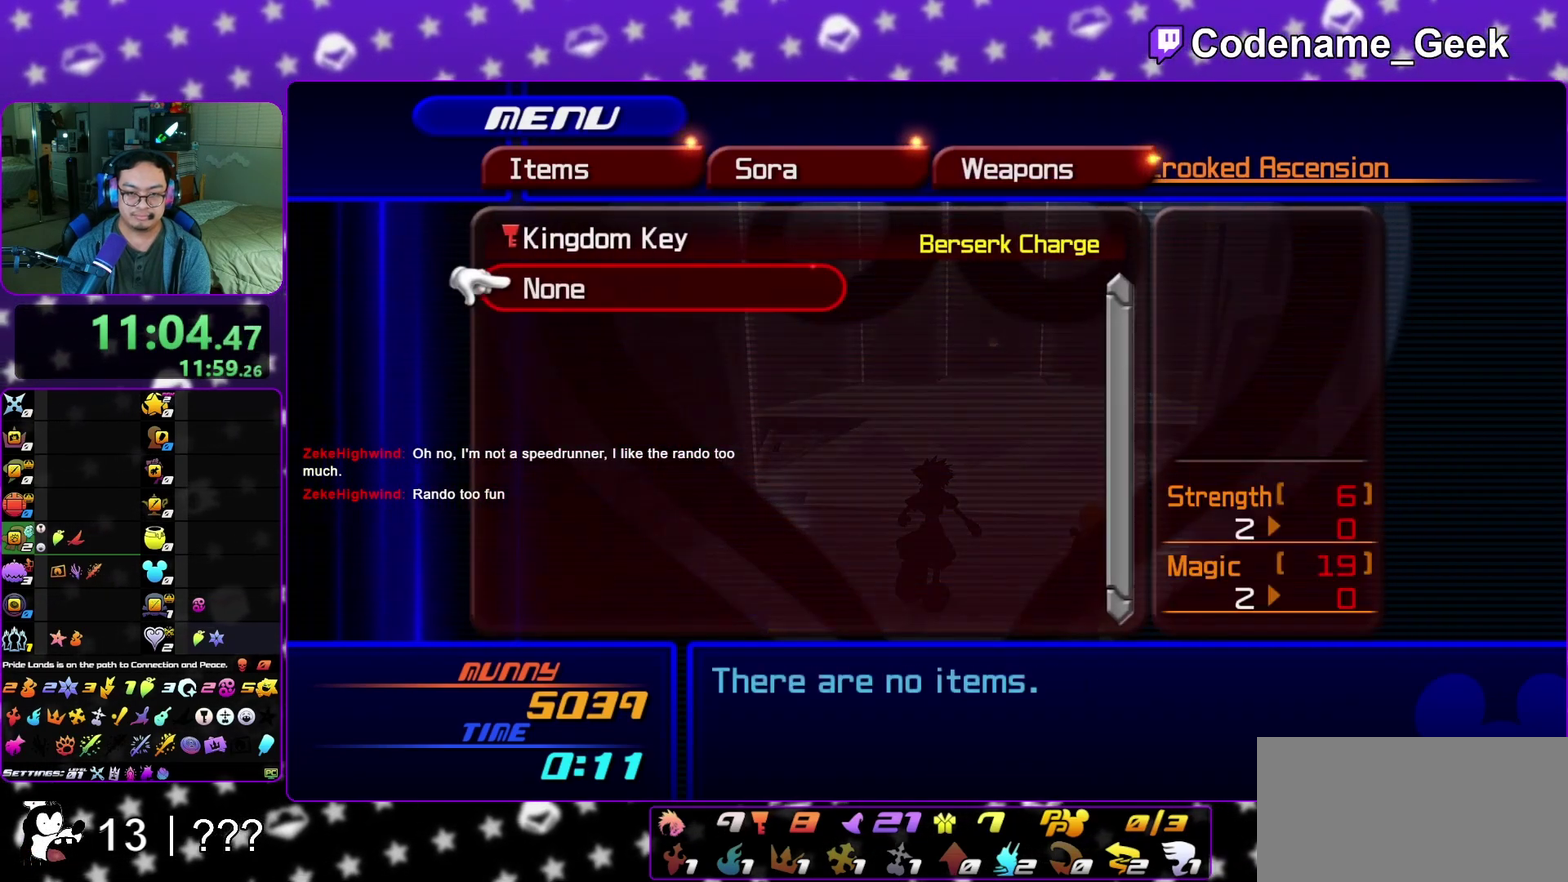
{"dt_ms": 300, "buttons": [], "left_stick": "center", "right_stick": "center", "events": [[67, "B", "up"]]}
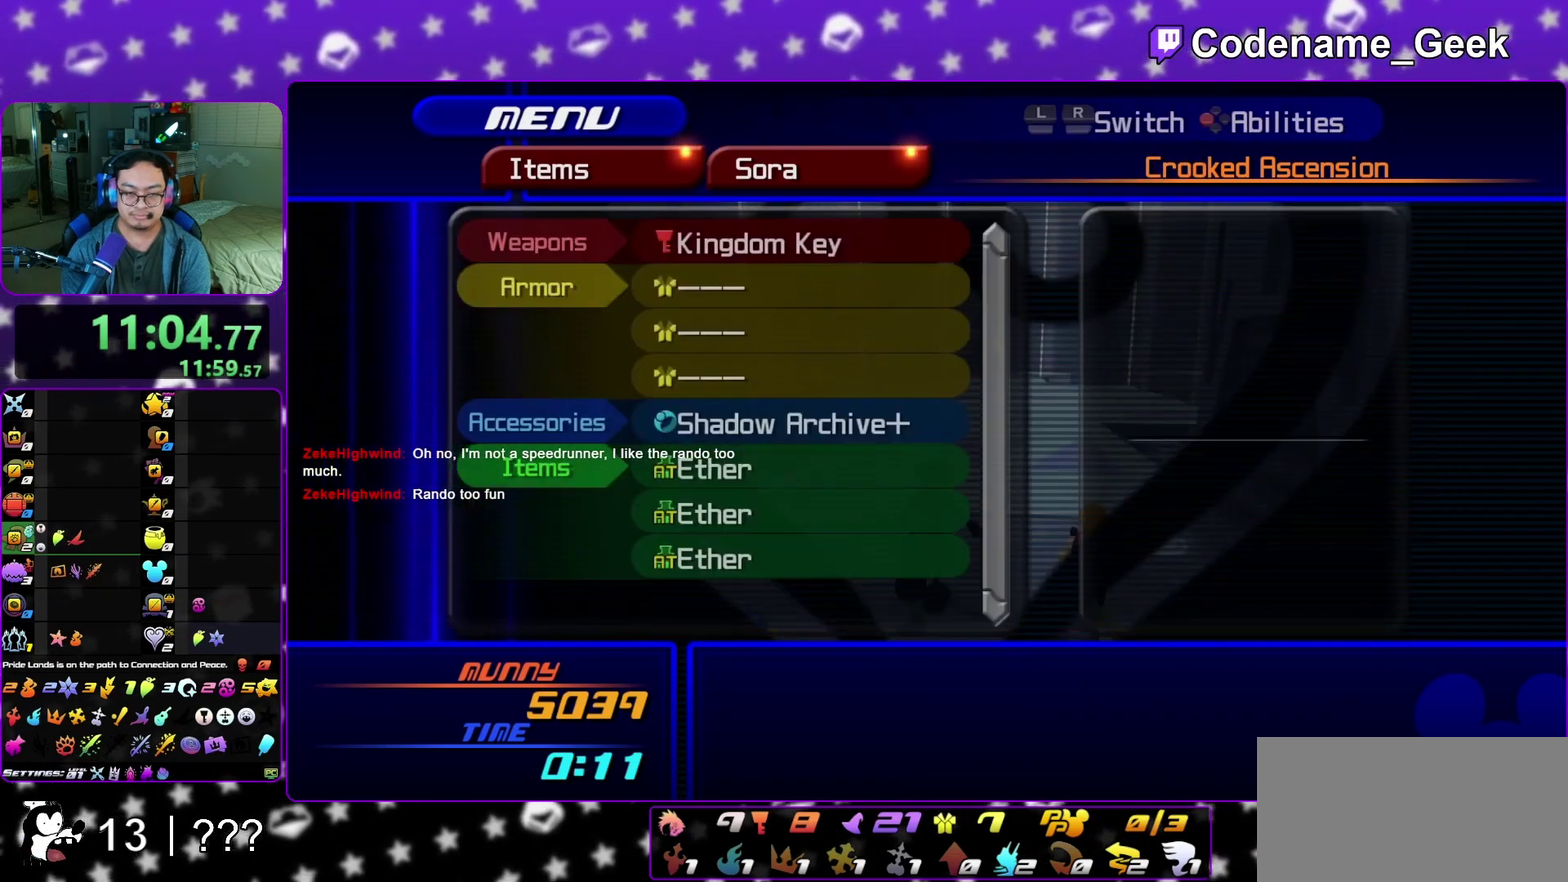
{"dt_ms": 500, "buttons": [], "left_stick": "center", "right_stick": "center", "events": [[83, "A", "down"], [183, "A", "up"], [350, "A", "down"], [467, "A", "up"]]}
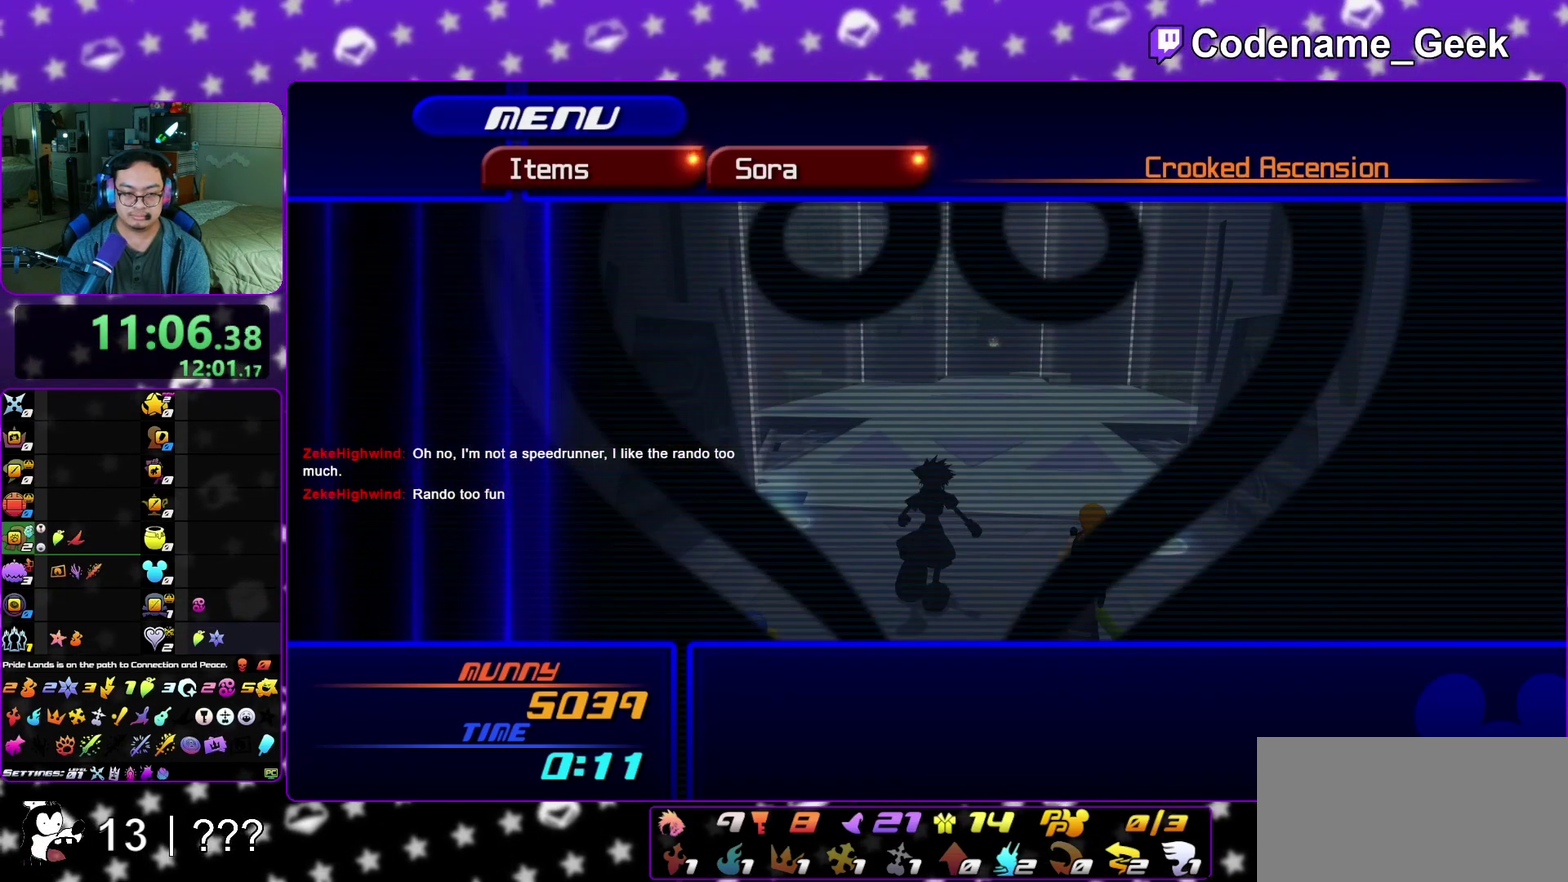
{"dt_ms": 400, "buttons": [], "left_stick": "center", "right_stick": "center", "events": []}
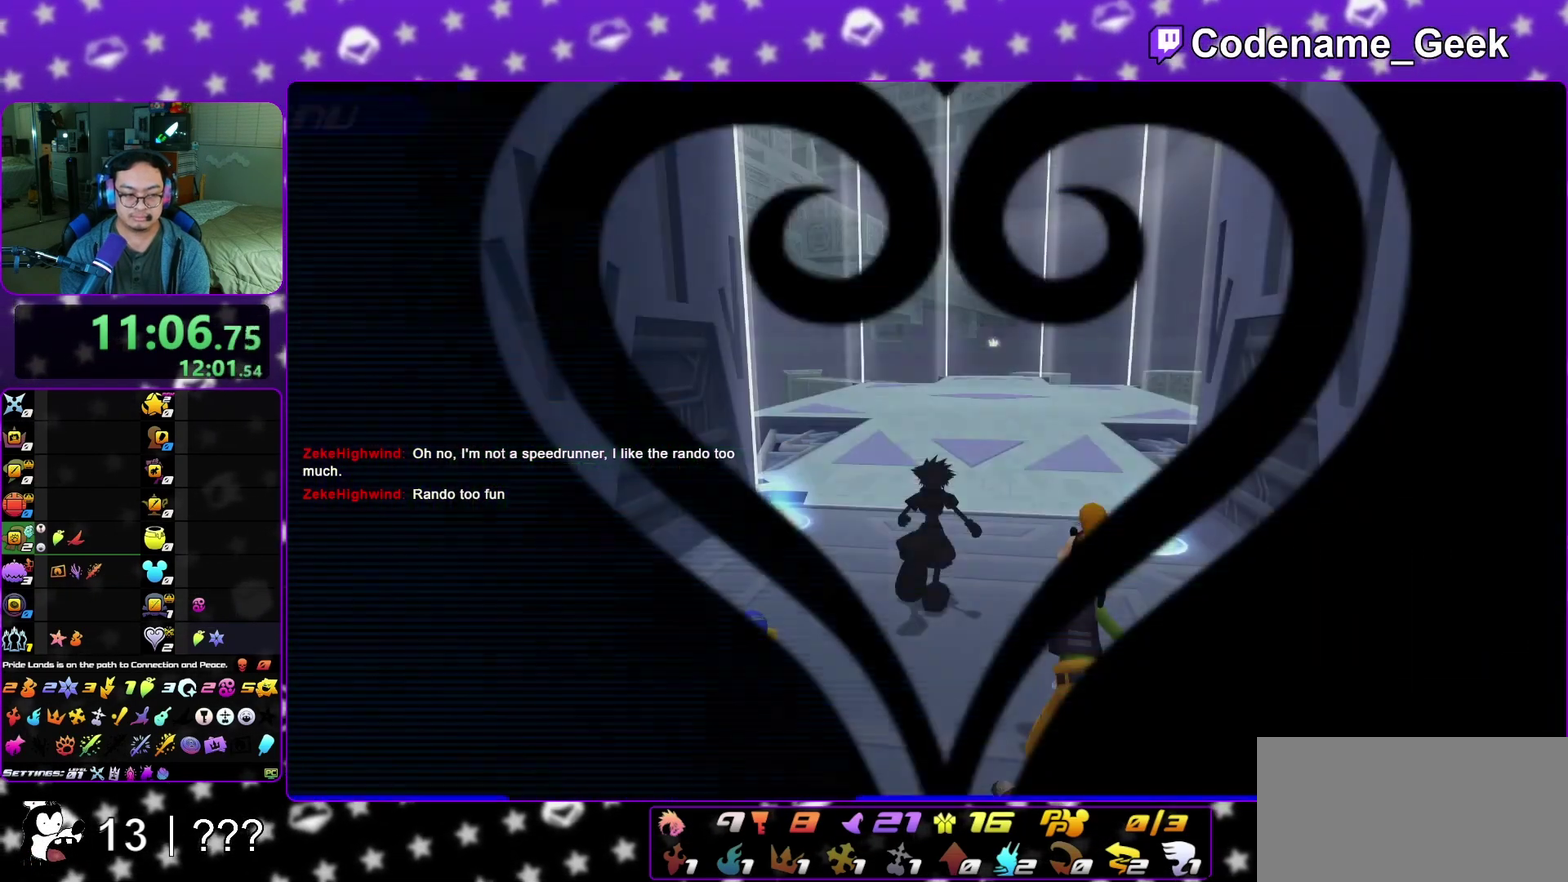
{"dt_ms": 600, "buttons": ["B"], "left_stick": "down-left", "right_stick": "center", "events": [[33, "left_stick", "down"], [183, "left_stick", "up"], [317, "left_stick", "down-left"], [450, "B", "down"], [517, "B", "up"], [583, "B", "down"]]}
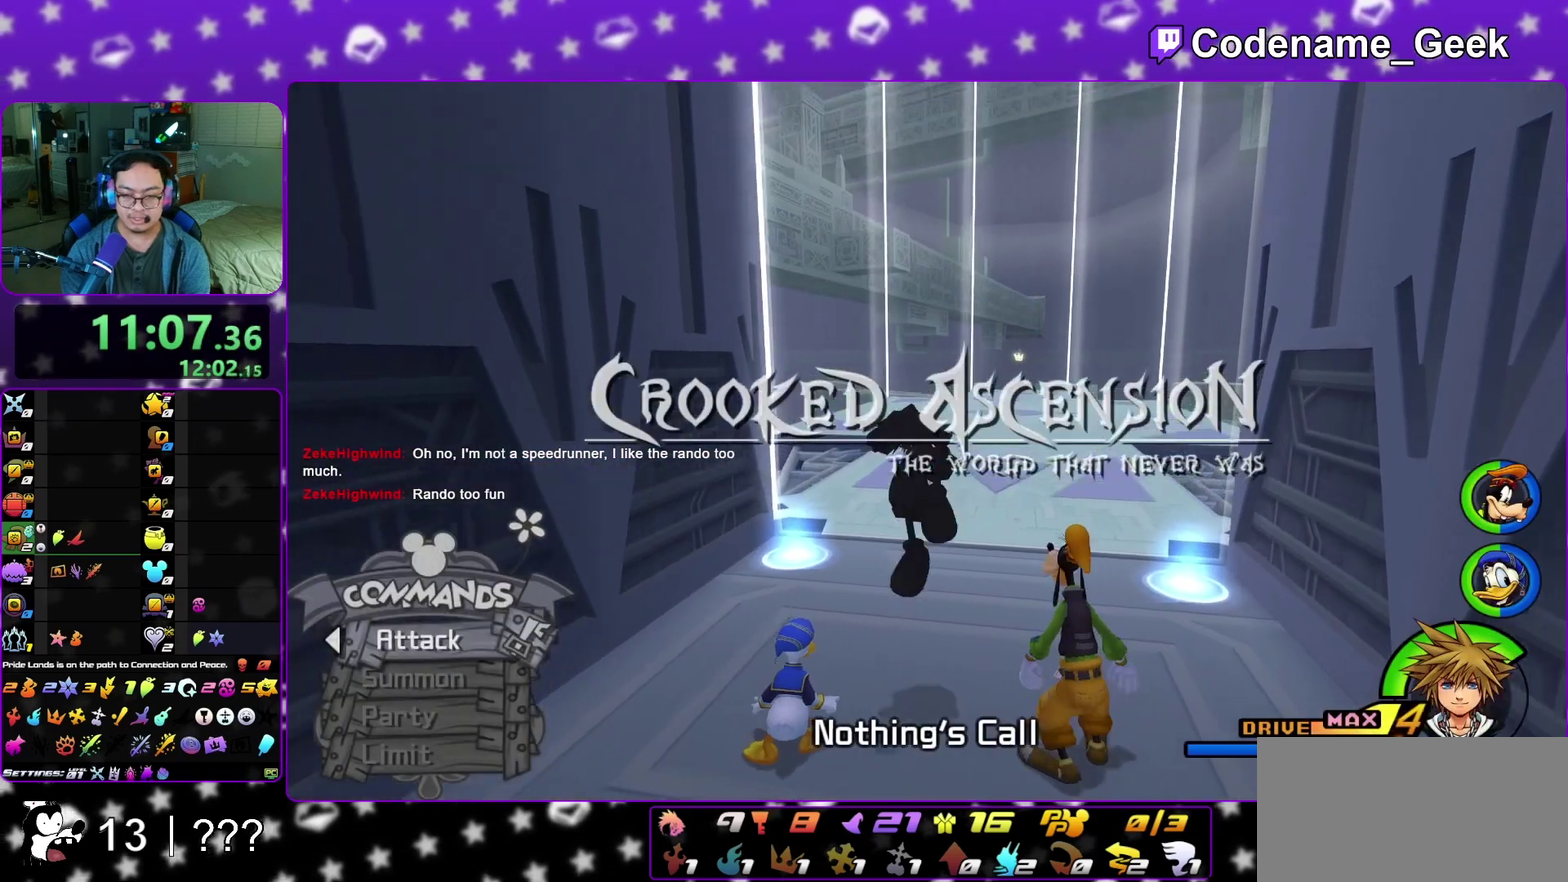
{"dt_ms": 400, "buttons": ["Y"], "left_stick": "up", "right_stick": "left", "events": [[100, "B", "up"], [100, "Y", "down"], [233, "right_stick", "left"], [283, "left_stick", "up"]]}
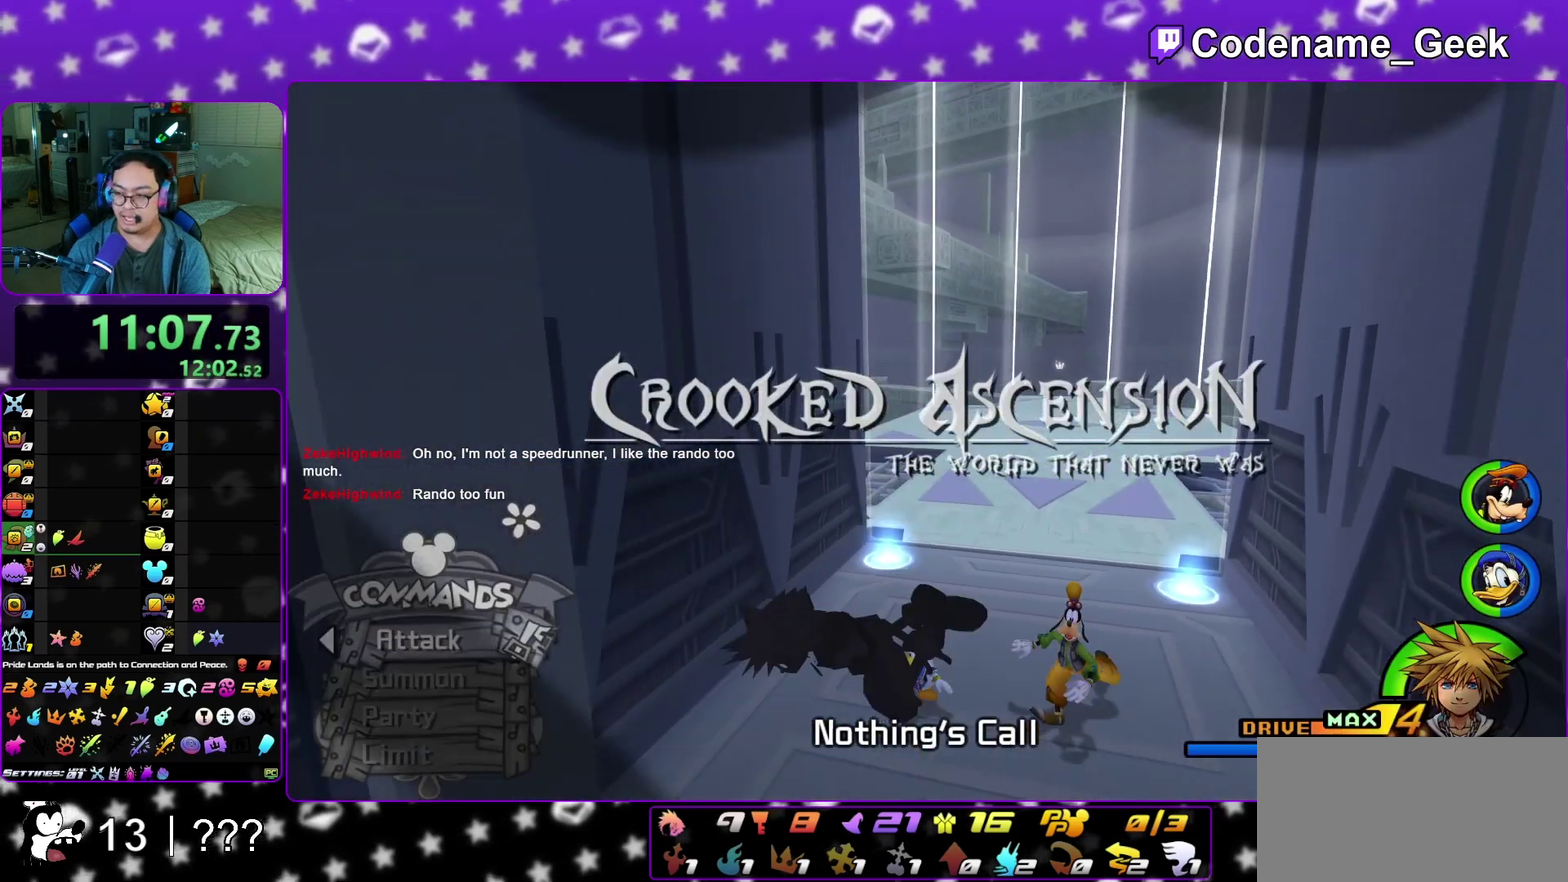
{"dt_ms": 600, "buttons": ["L1"], "left_stick": "up", "right_stick": "center"}
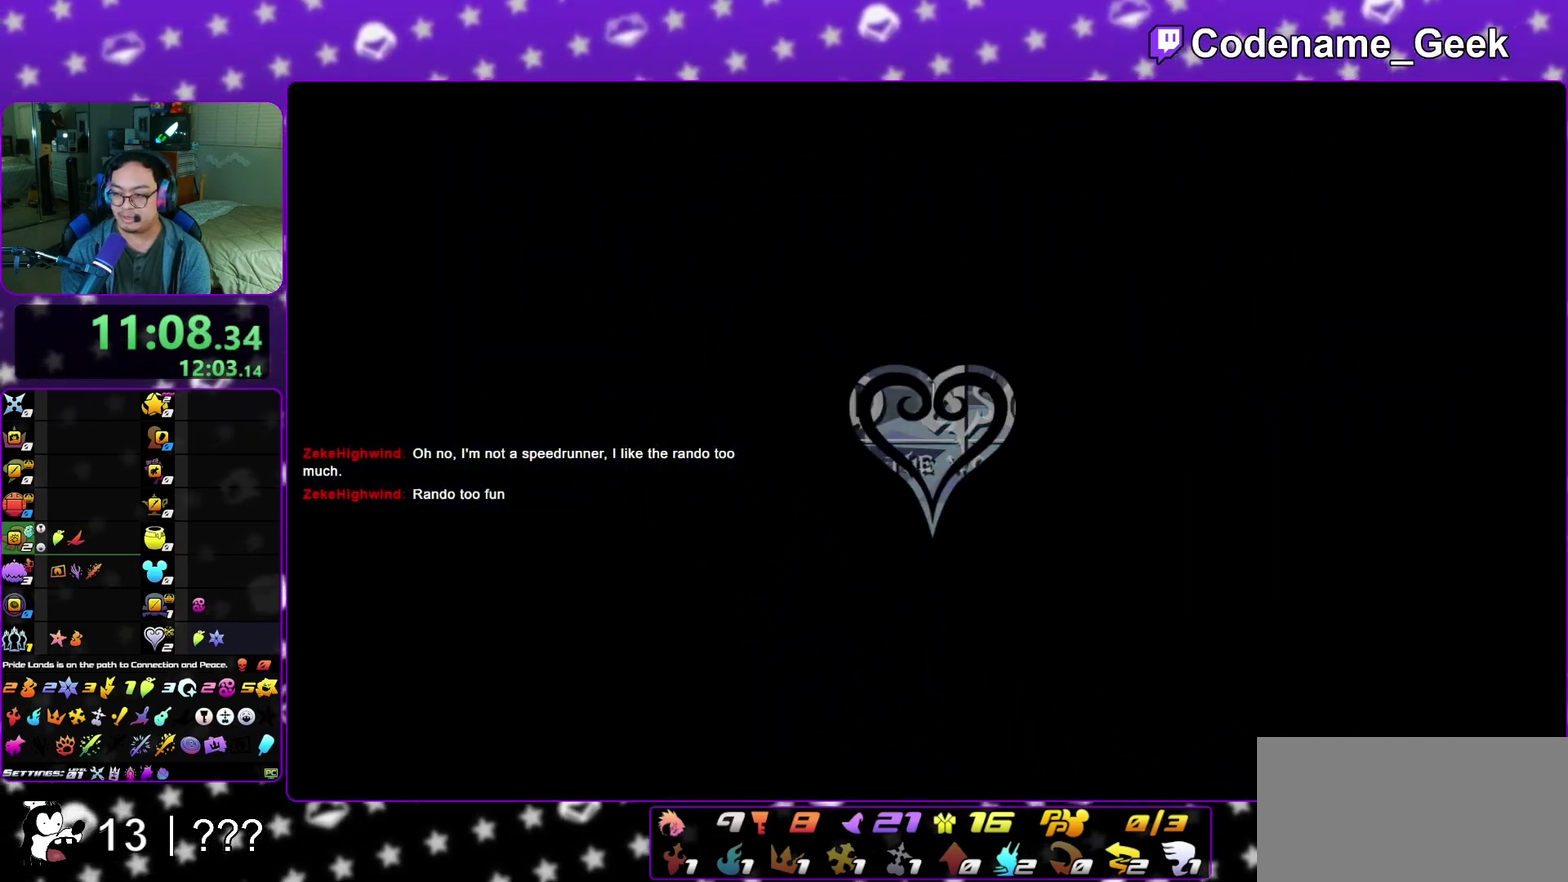
{"dt_ms": 300, "buttons": [], "left_stick": "up", "right_stick": "center", "events": [[33, "L1", "up"]]}
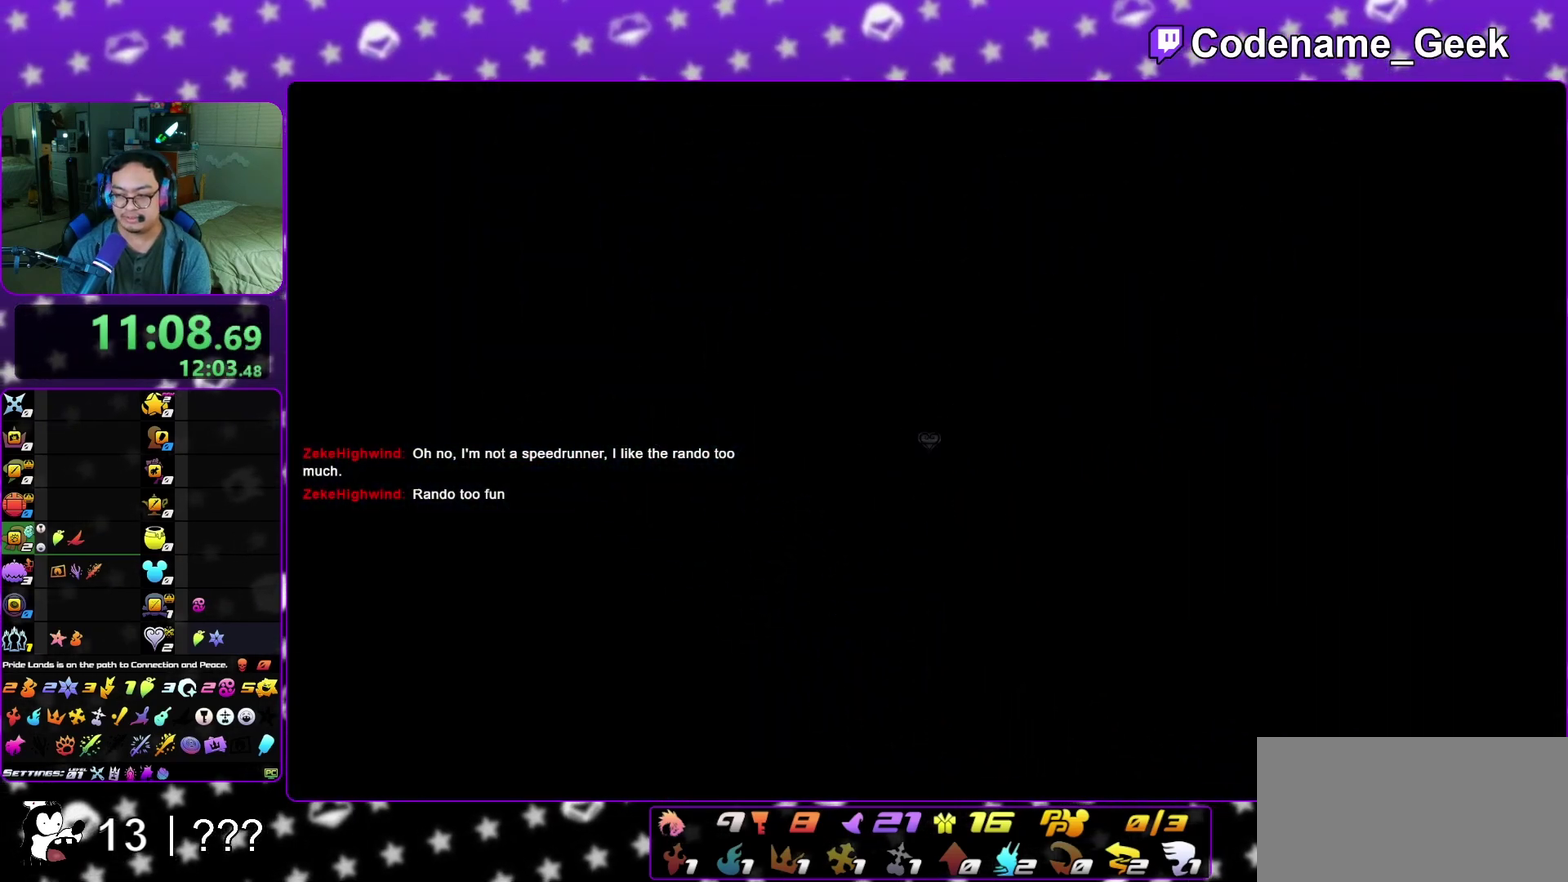
{"dt_ms": 700, "buttons": [], "left_stick": "up", "right_stick": "center", "events": []}
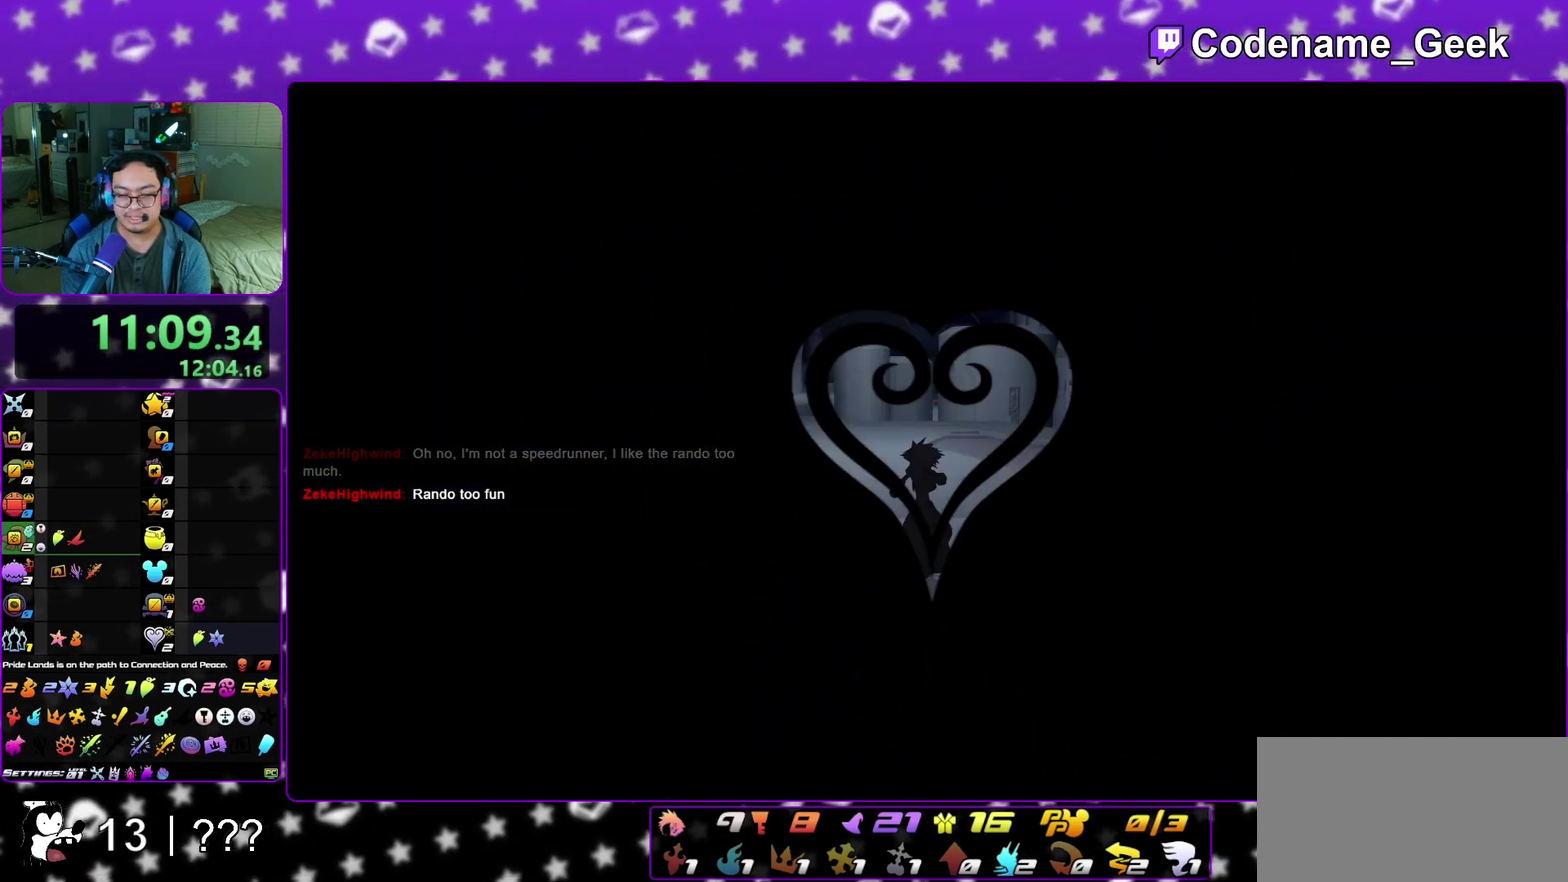
{"dt_ms": 500, "buttons": [], "left_stick": "up", "right_stick": "center", "events": []}
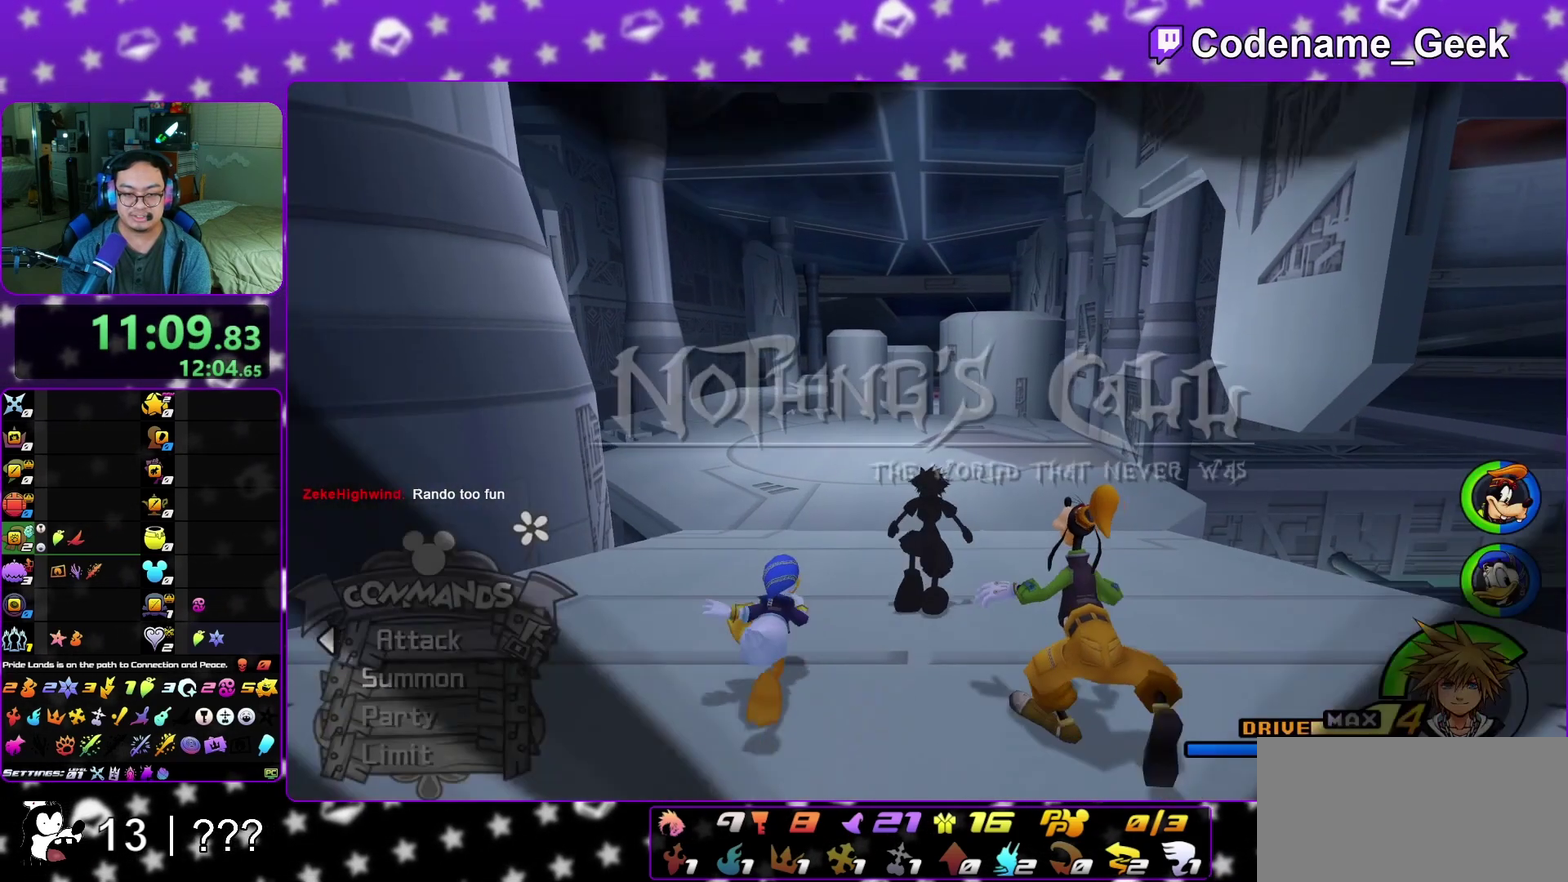
{"dt_ms": 400, "buttons": [], "left_stick": "up", "right_stick": "center", "events": []}